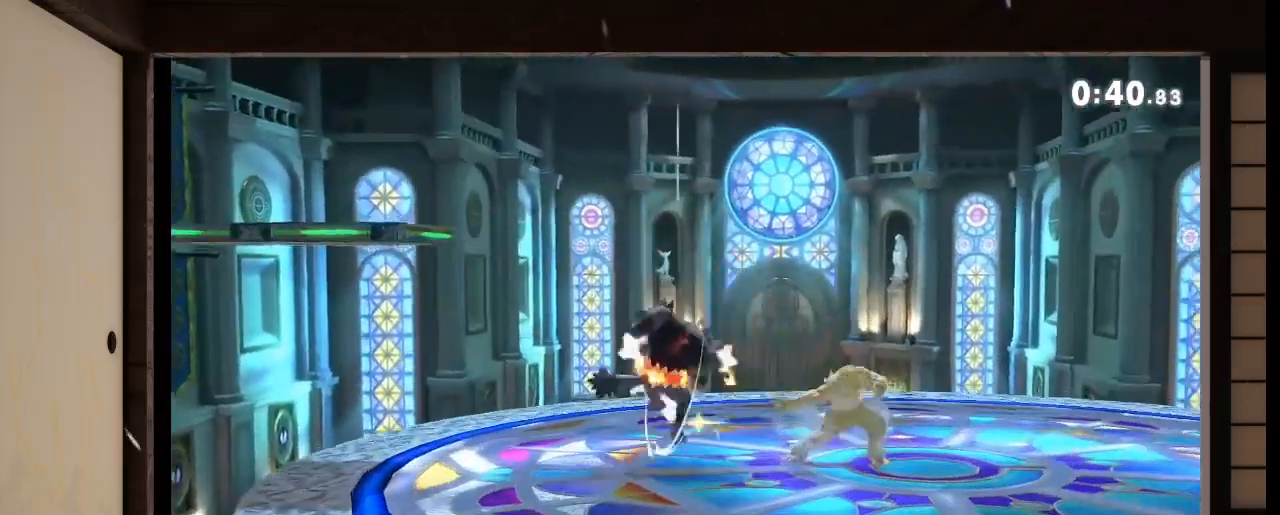
Gameplay with a controller (Nintendo layout); each line is a JSON object with the inputs held at the frame after it. "events" lists button and stick changes between this image and that frame as [ms after this image, input, new state], when the widget could be followed in between. Not read: L3 R3 Z.
{"buttons": [], "left_stick": "center", "right_stick": "down", "events": [[34, "A", "up"], [401, "right_stick", "down"]]}
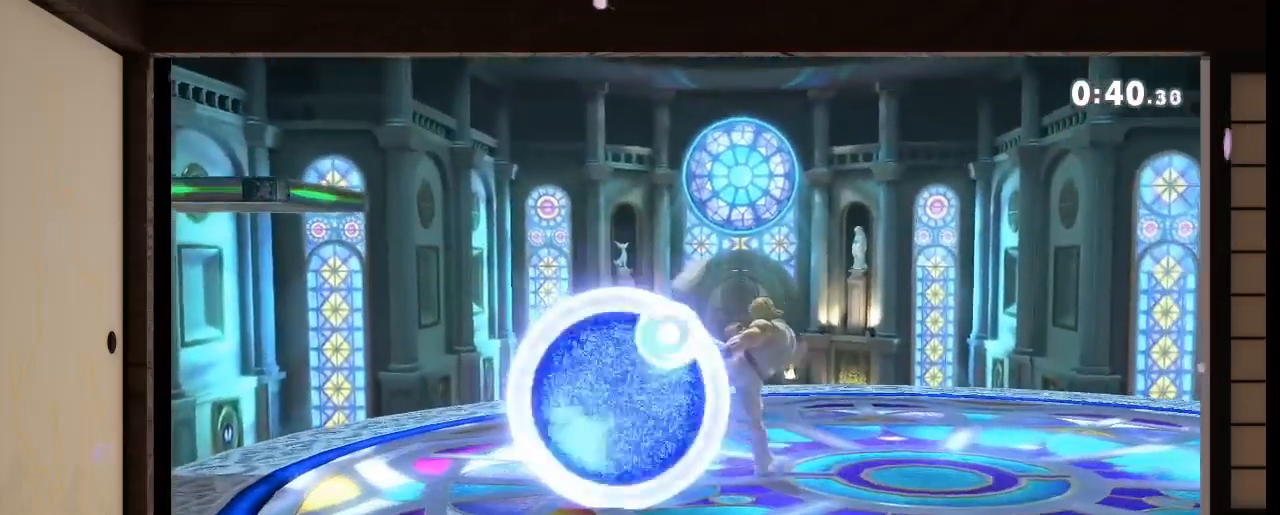
{"buttons": ["B"], "left_stick": "down", "right_stick": "center", "events": [[166, "left_stick", "down"], [267, "right_stick", "center"], [367, "B", "down"]]}
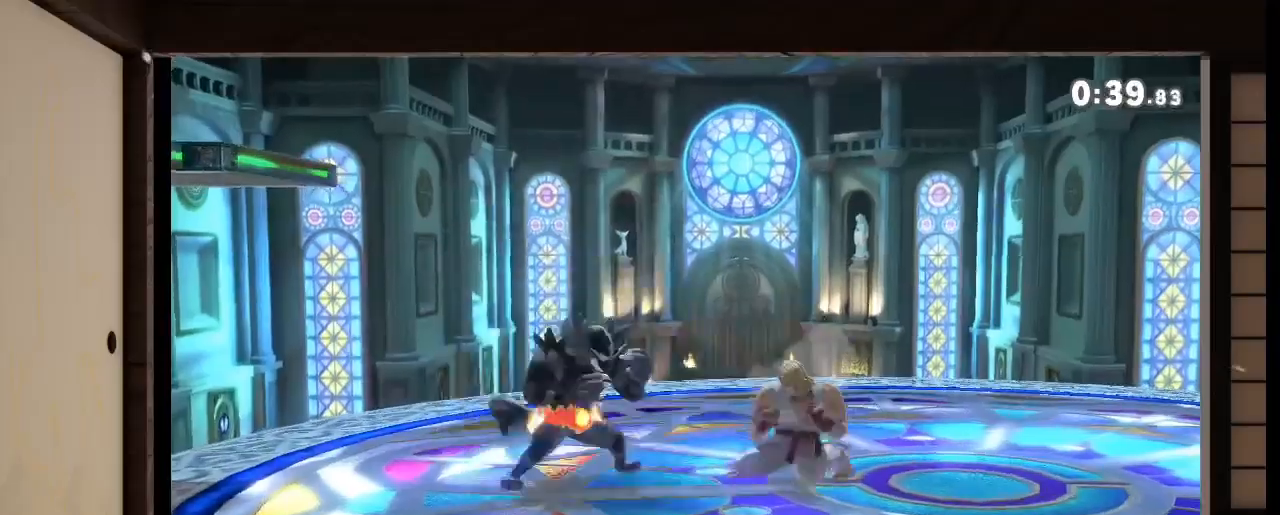
{"buttons": ["X"], "left_stick": "left", "right_stick": "center", "events": [[33, "left_stick", "center"], [134, "left_stick", "up-left"], [267, "left_stick", "left"], [434, "B", "up"], [434, "left_stick", "center"], [501, "X", "down"], [501, "left_stick", "left"]]}
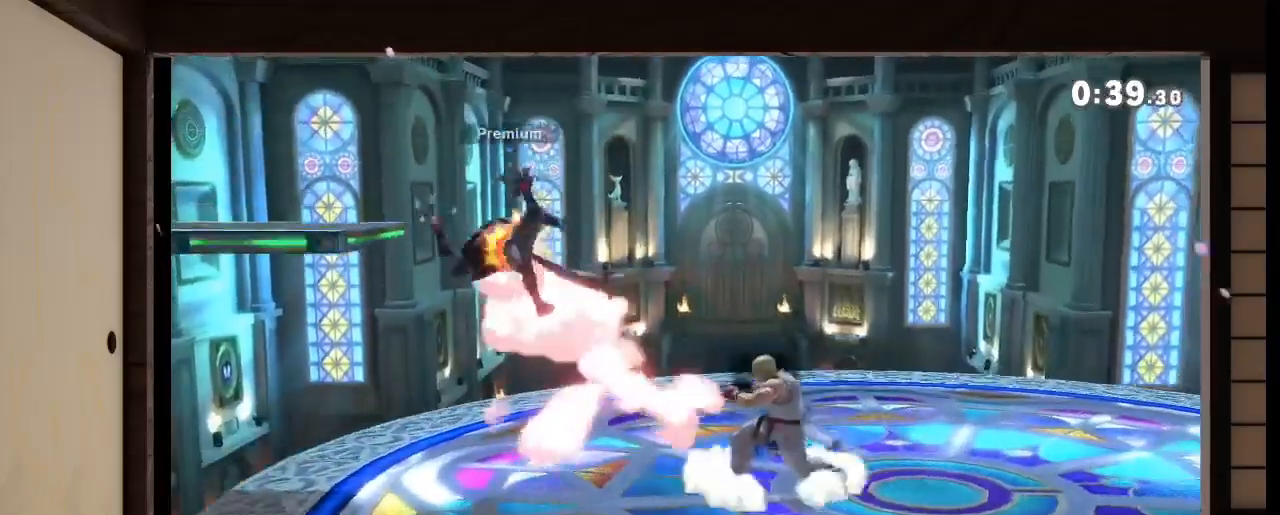
{"buttons": [], "left_stick": "center", "right_stick": "center", "events": [[33, "X", "up"], [267, "left_stick", "center"], [433, "left_stick", "down-right"], [500, "left_stick", "center"]]}